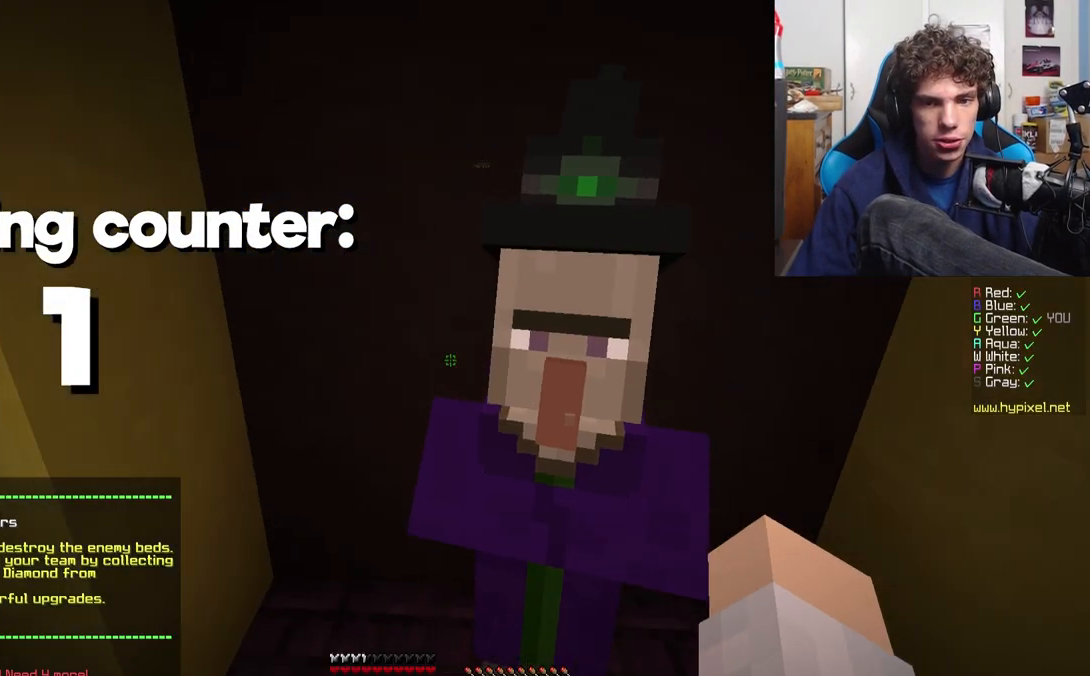
Gameplay with keyboard; each line is a JSON object with the keys held at the frame after it. "events" lists presses ("down") and releases ("up") of "a", "d", "s" and "w" between this image and that frame as [ms after this image, input, new state], when the widget could be followed in between. No other keys are recorded. Mouse input is not recorded.
{"keys": ["a", "w"], "events": [[83, "s", "down"], [200, "a", "down"], [283, "s", "up"], [417, "w", "down"]]}
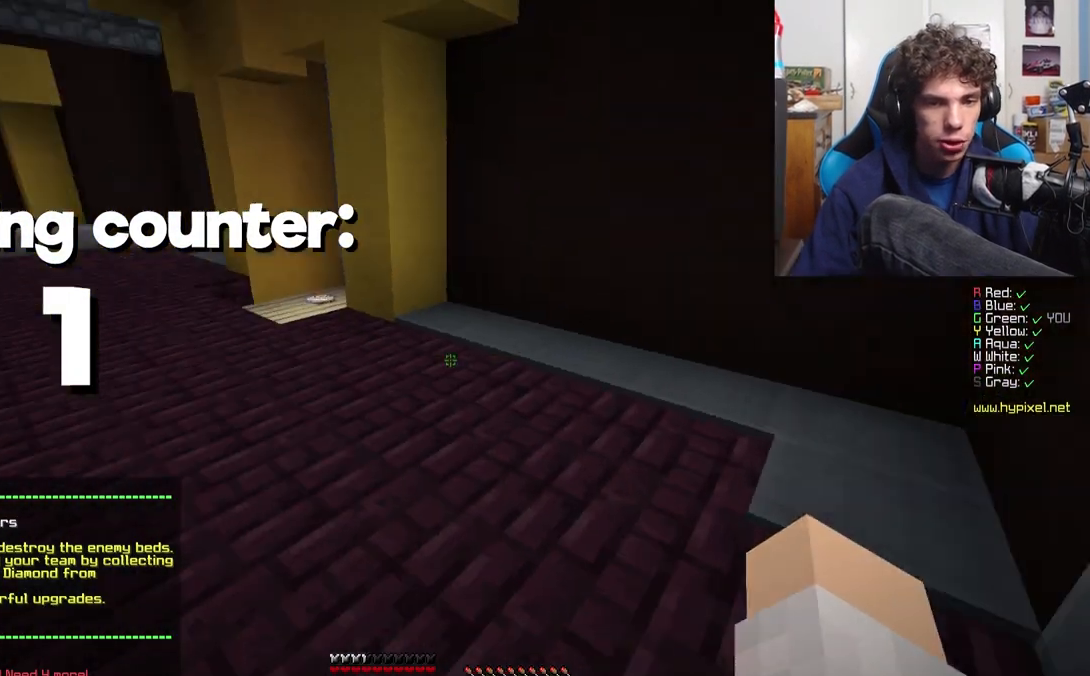
{"keys": ["a", "w"], "events": [[33, "a", "up"], [500, "a", "down"]]}
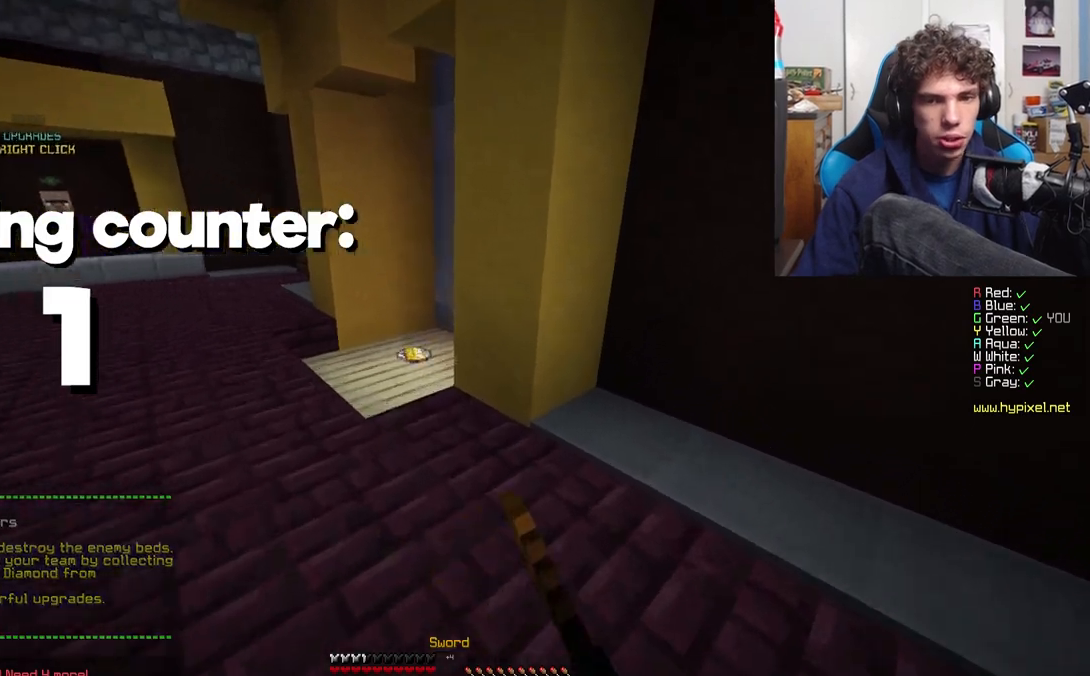
{"keys": ["a", "w"], "events": [[217, "a", "up"], [333, "a", "down"]]}
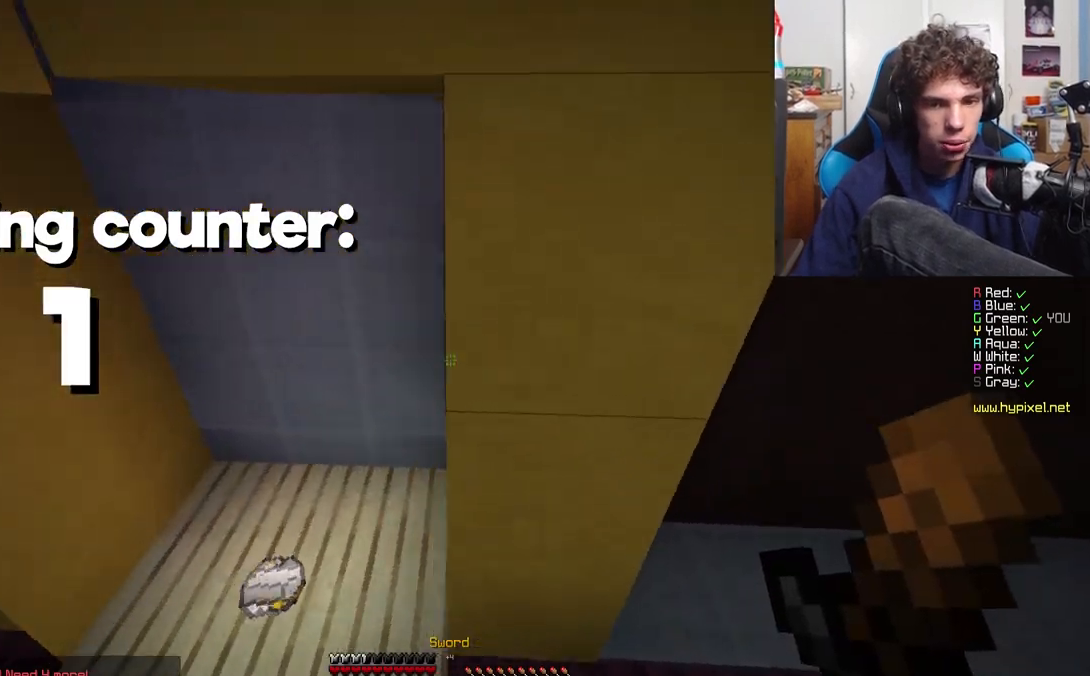
{"keys": ["d", "w"], "events": [[283, "w", "up"], [350, "a", "up"], [350, "d", "down"], [500, "w", "down"]]}
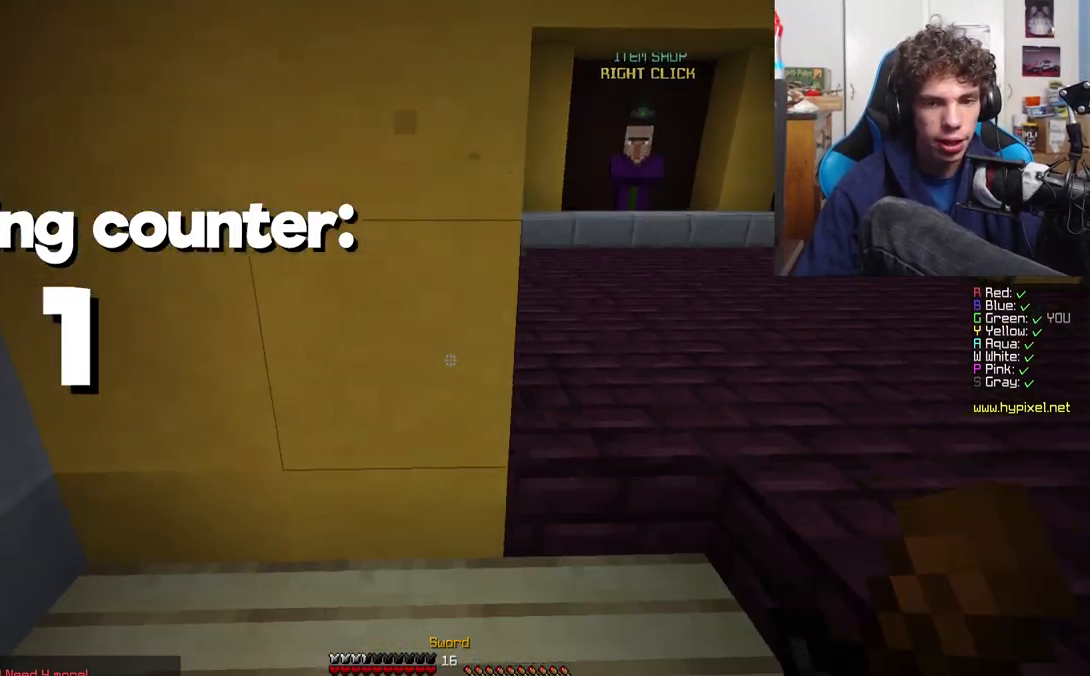
{"keys": ["w"], "events": [[300, "d", "up"]]}
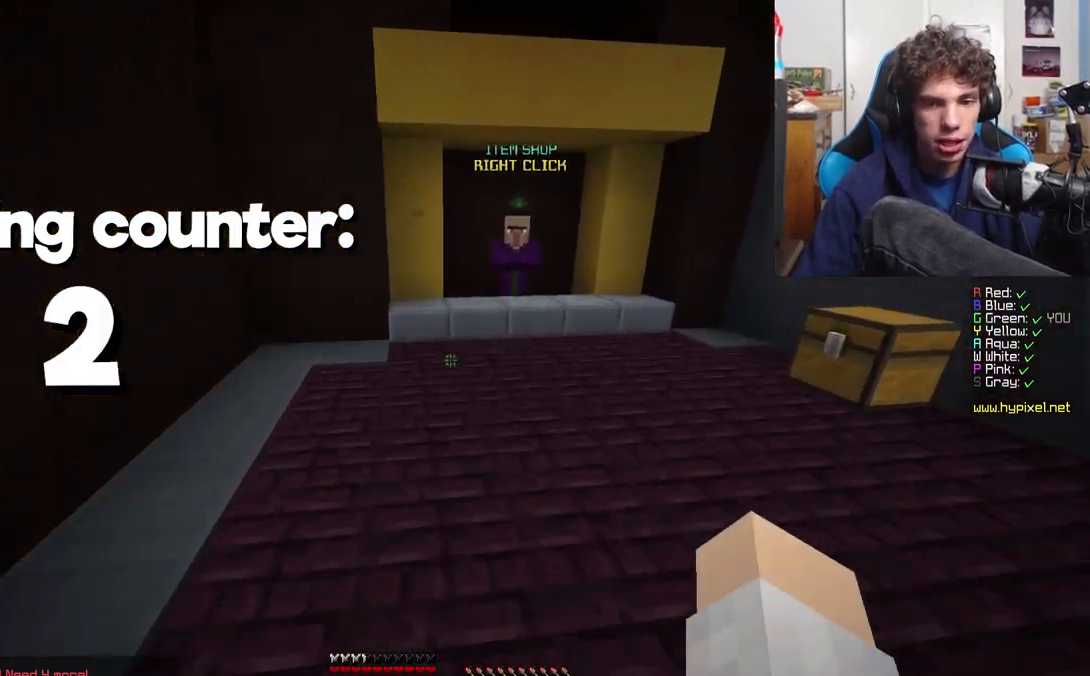
{"keys": ["w"], "events": [[250, "d", "down"], [500, "d", "up"]]}